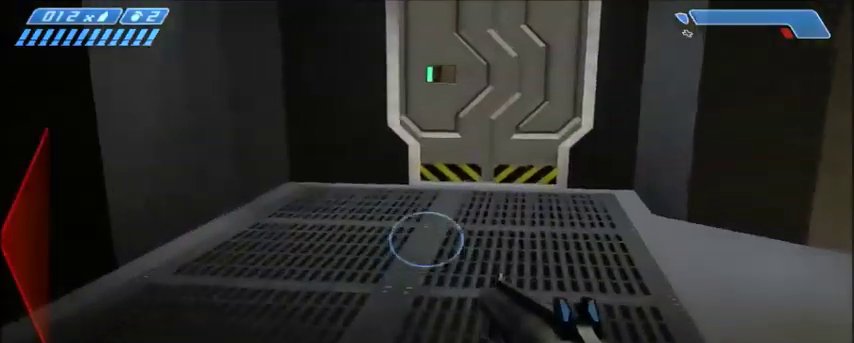
Gameplay with keyboard and mouse; each line is a JSON object with the keys and mouse buttons held at the frame after it. "events" lists presses ("down") and releases ("up") of "1", "2", "3", "4", "5", "a", "alt", "c", "ctrl", "d", "e", "f", "q", "r", "s", "shift", "space", "tab", "v", "w", "x", "z", "mouse_left", "mouse_middle", "mouse_right", "mouse_wheel_up" and "mouse_wheel_down" between this image and that frame as [ms after this image, input, new state], when the widget could be followed in between. "mouse_left", "mouse_middle", "mouse_right", "mouse_wheel_up", "mouse_wheel_down" = the "left", "middle", "right", "wheel_up", "wheel_down" buttons of the "mouse" list. No other keys are recorded. Mouse movement is not recorded.
{"keys": ["s"], "mouse": [], "events": [[200, "d", "down"], [267, "w", "up"], [367, "s", "down"], [434, "d", "up"]]}
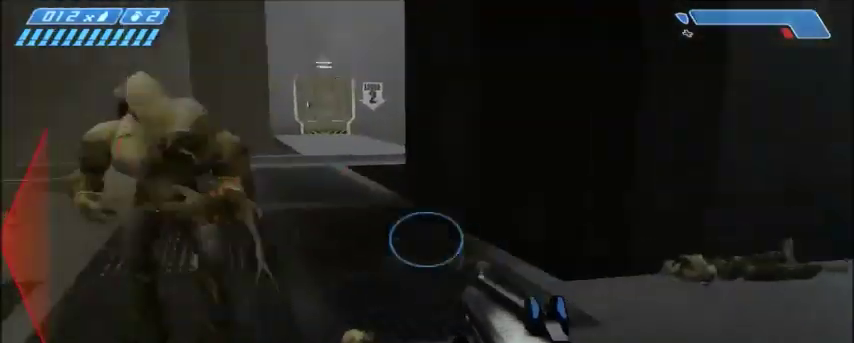
{"keys": ["s"], "mouse": [], "events": [[333, "mouse_left", "down"], [500, "mouse_left", "up"]]}
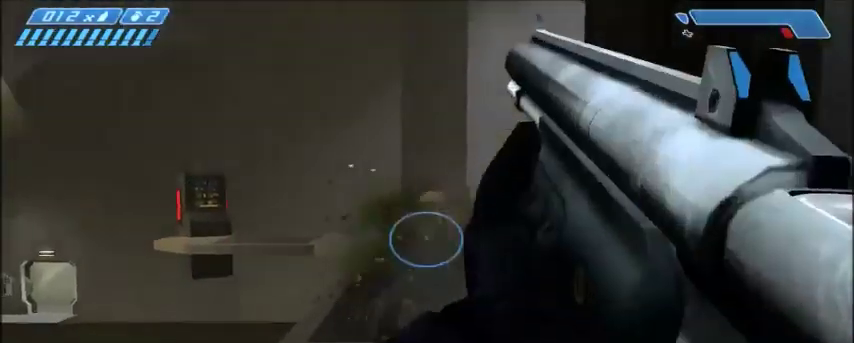
{"keys": [], "mouse": [], "events": [[67, "s", "up"]]}
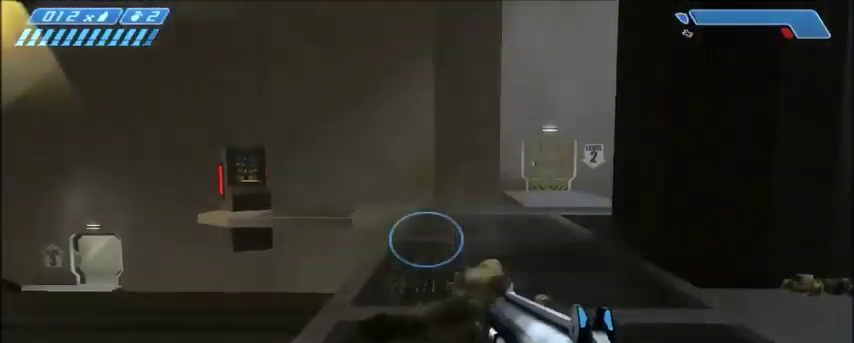
{"keys": ["d", "w"], "mouse": [], "events": [[400, "d", "down"], [433, "w", "down"]]}
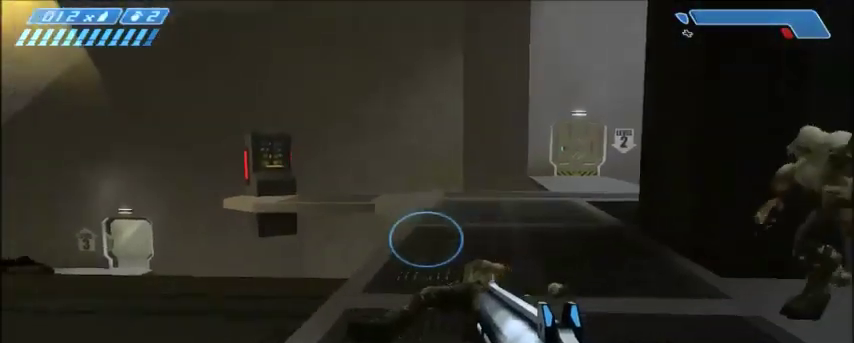
{"keys": [], "mouse": [], "events": [[67, "w", "up"], [100, "d", "up"]]}
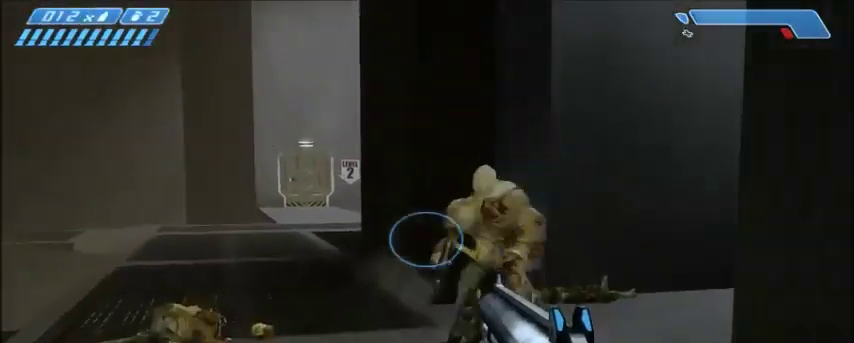
{"keys": [], "mouse": [], "events": [[133, "mouse_left", "down"], [233, "mouse_left", "up"]]}
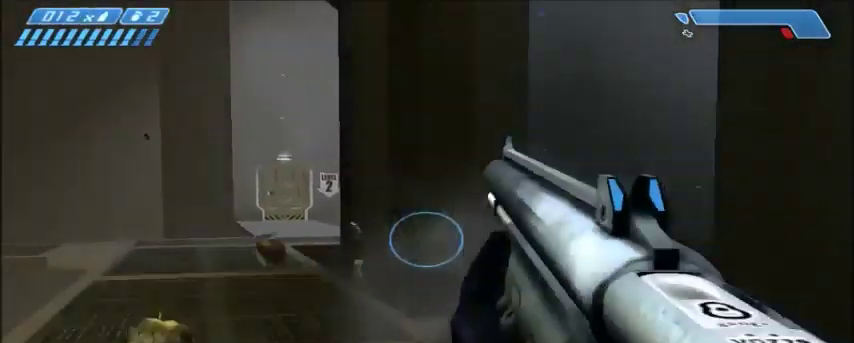
{"keys": ["w"], "mouse": [], "events": [[234, "w", "down"], [300, "d", "down"], [367, "d", "up"]]}
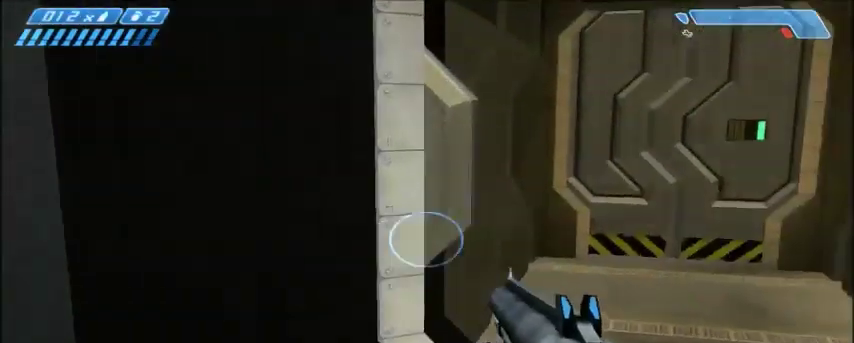
{"keys": [], "mouse": [], "events": [[133, "w", "up"]]}
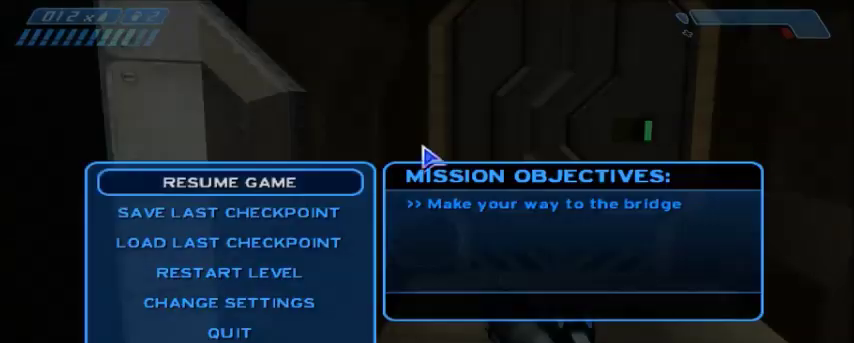
{"keys": [], "mouse": [], "events": []}
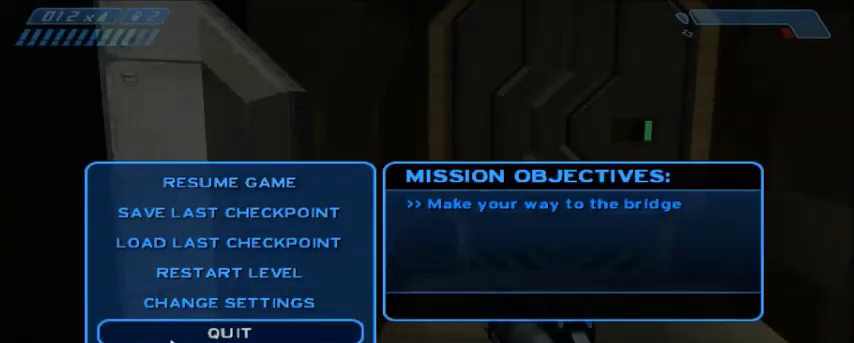
{"keys": [], "mouse": [], "events": [[66, "mouse_left", "down"], [166, "mouse_left", "up"]]}
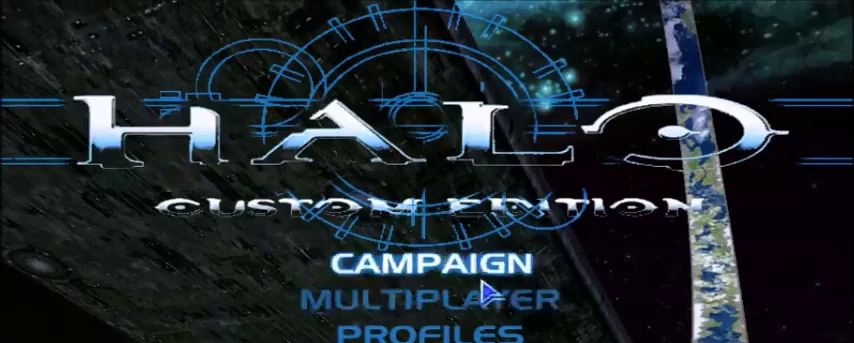
{"keys": [], "mouse": [], "events": [[200, "mouse_left", "down"], [300, "mouse_left", "up"]]}
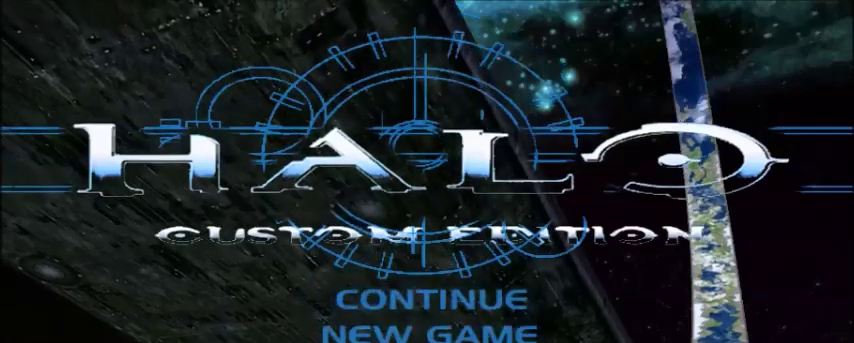
{"keys": [], "mouse": [], "events": [[200, "mouse_left", "down"], [266, "mouse_left", "up"]]}
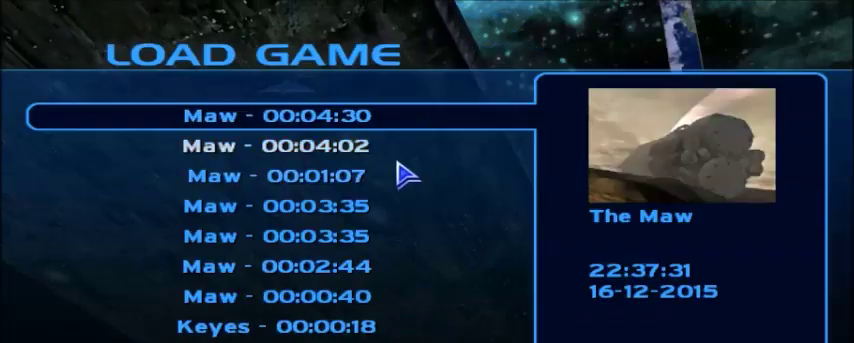
{"keys": [], "mouse": [], "events": []}
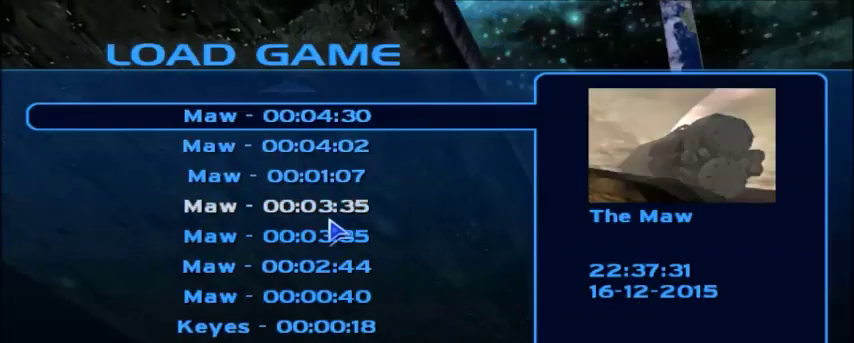
{"keys": [], "mouse": [], "events": []}
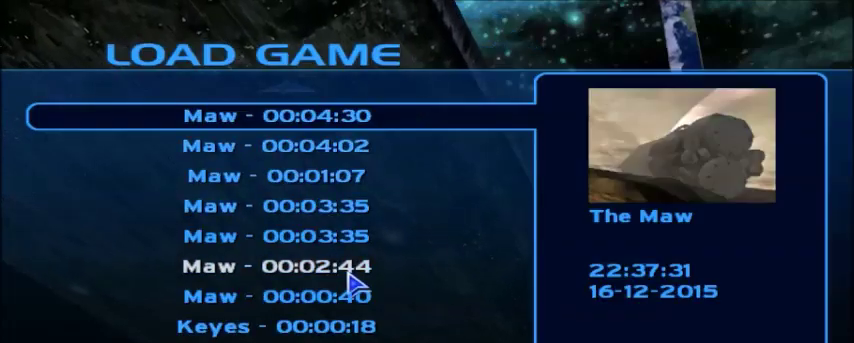
{"keys": [], "mouse": [], "events": [[400, "mouse_left", "down"], [501, "mouse_left", "up"]]}
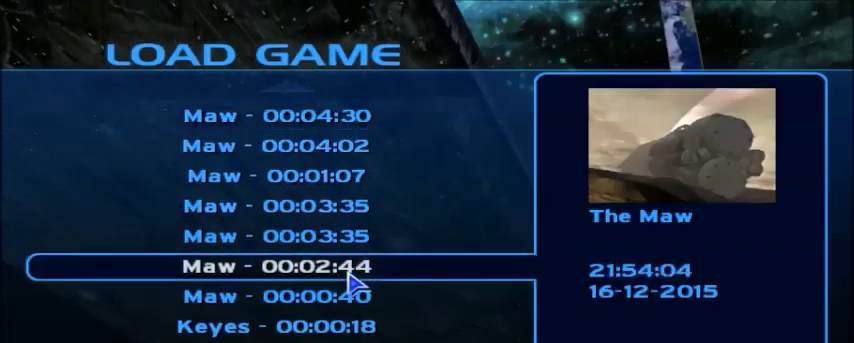
{"keys": [], "mouse": [], "events": [[66, "mouse_left", "down"], [133, "mouse_left", "up"]]}
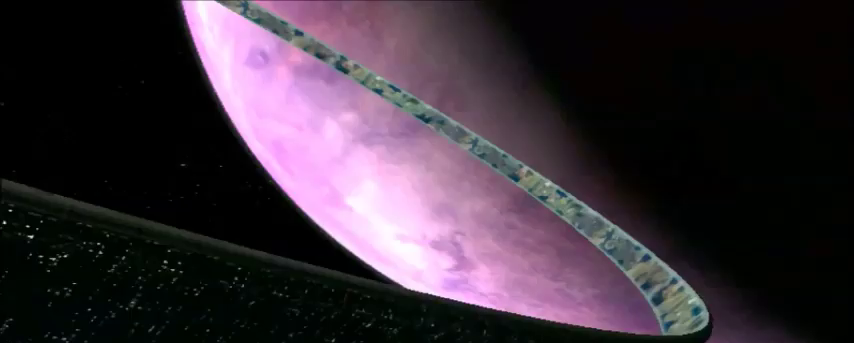
{"keys": [], "mouse": [], "events": []}
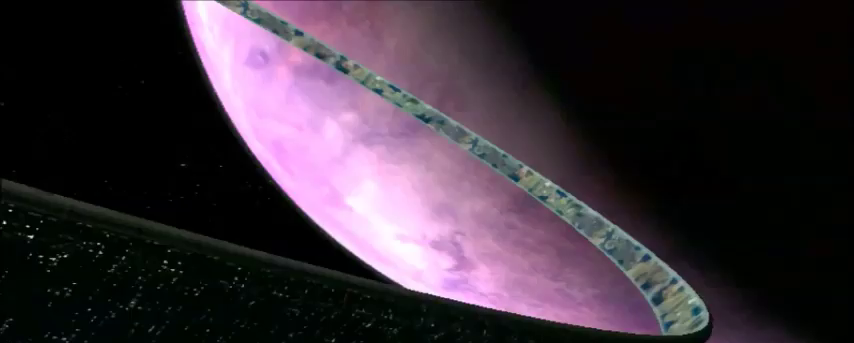
{"keys": [], "mouse": [], "events": []}
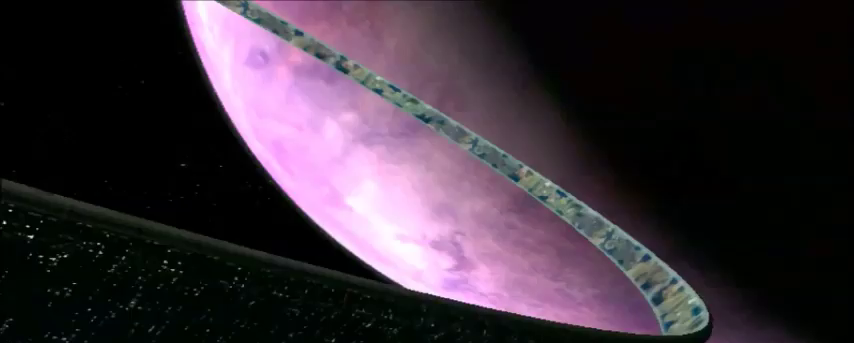
{"keys": [], "mouse": [], "events": []}
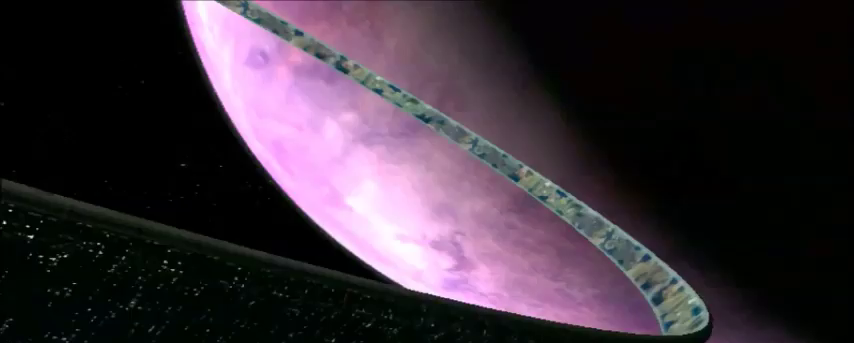
{"keys": [], "mouse": [], "events": []}
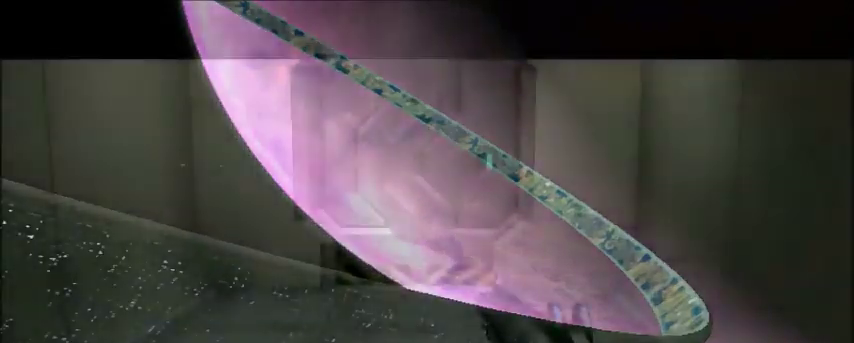
{"keys": [], "mouse": [], "events": []}
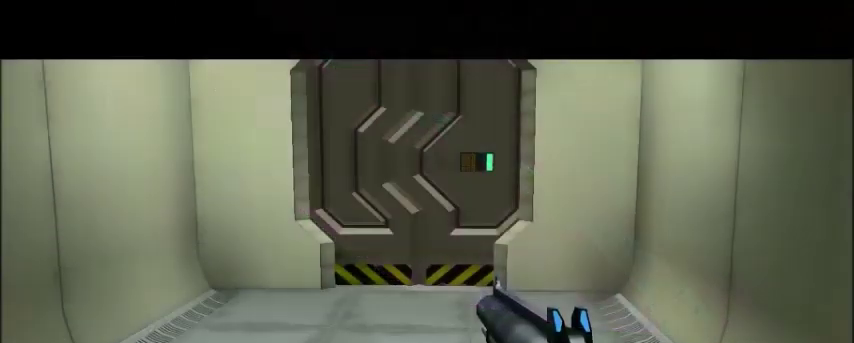
{"keys": [], "mouse": [], "events": []}
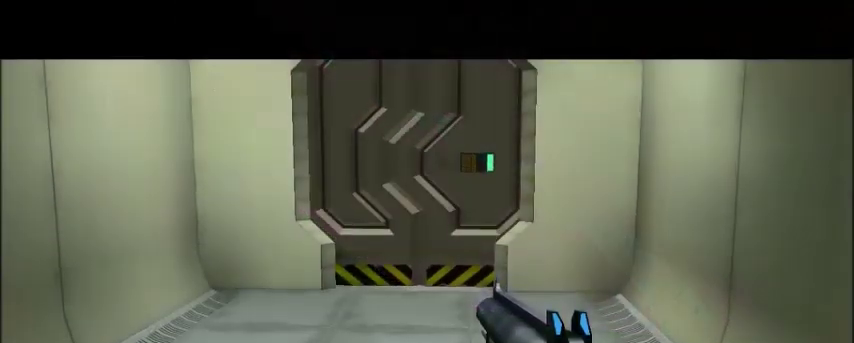
{"keys": [], "mouse": [], "events": []}
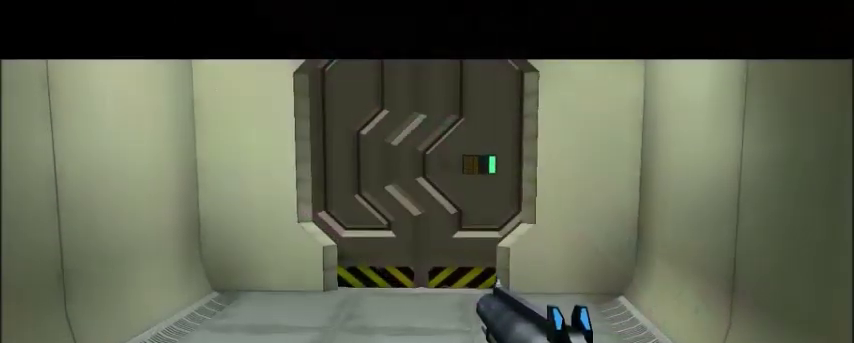
{"keys": [], "mouse": [], "events": []}
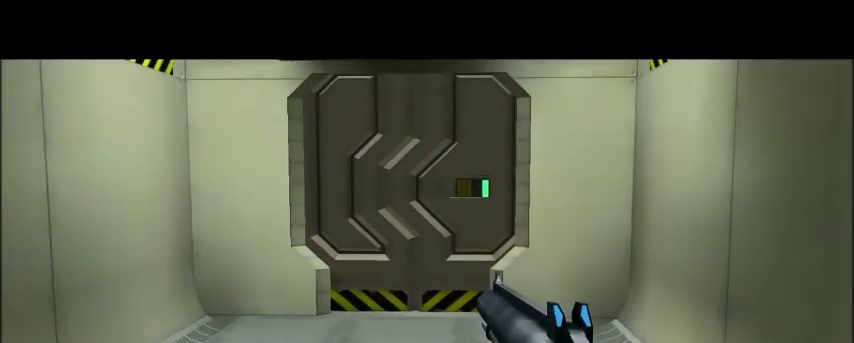
{"keys": [], "mouse": [], "events": []}
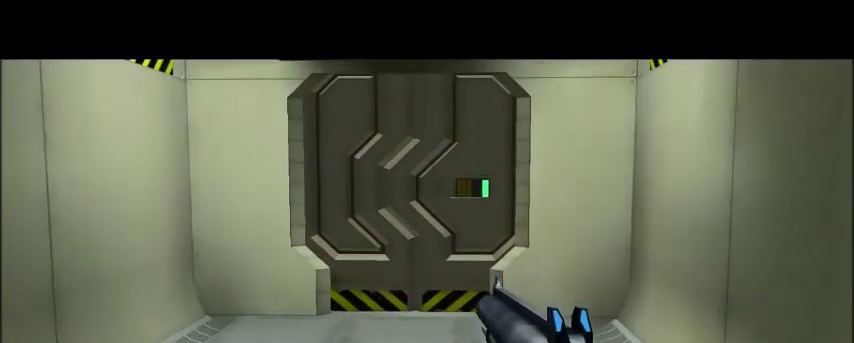
{"keys": [], "mouse": [], "events": [[166, "tab", "down"], [266, "tab", "up"]]}